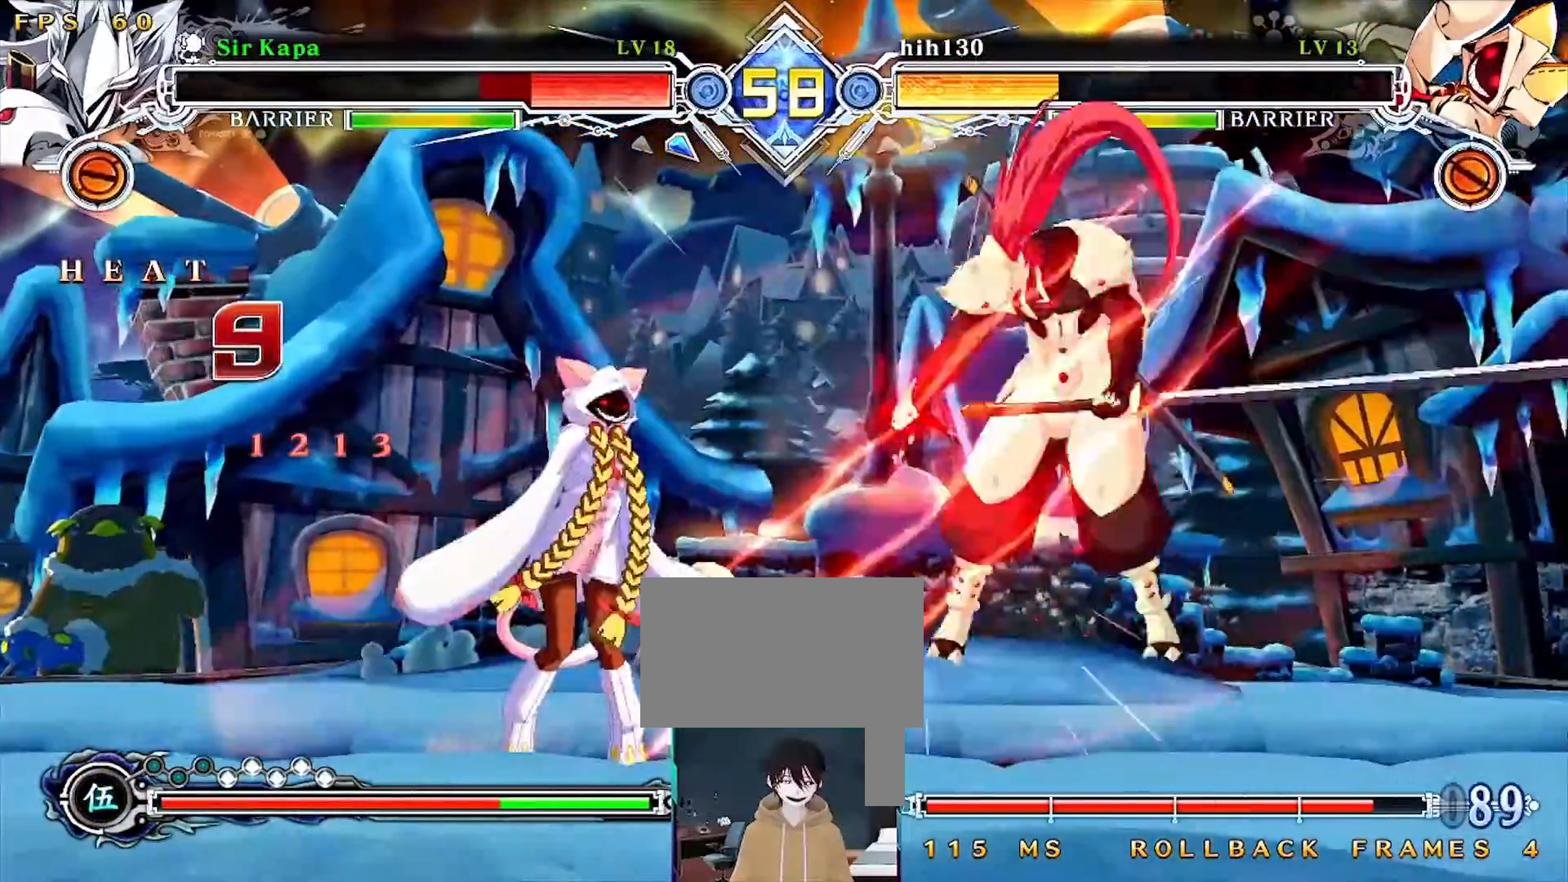
Gameplay with a controller (arcade stick); each line is a JSON object with the inputs held at the frame after it (dt_ms = milliseconds from this image to that frame). "events" lists button and stick changes between this image and that frame as [ms after this image, input, new state], when the widget could be followed in between. Not read: L3 R3 other_buttons.
{"dt_ms": 500, "buttons": ["SQUARE", "DPAD_UP", "DPAD_RIGHT"], "events": [[183, "DPAD_UP", "up"], [300, "DPAD_UP", "down"]]}
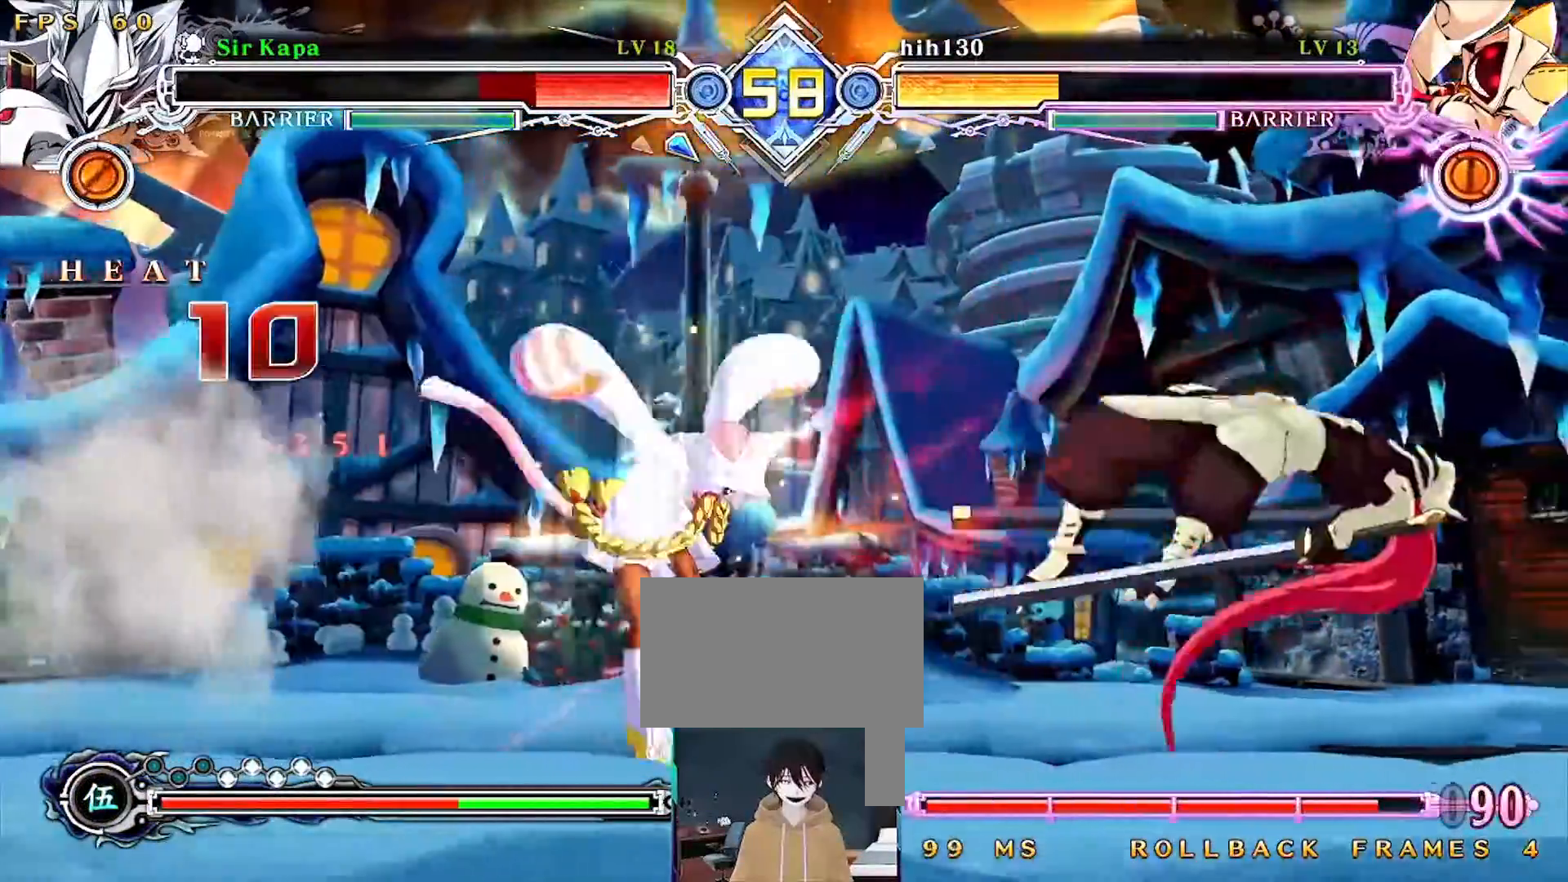
{"dt_ms": 500, "buttons": ["SQUARE", "DPAD_UP"], "events": [[50, "DPAD_UP", "up"], [300, "DPAD_UP", "down"], [367, "DPAD_RIGHT", "up"]]}
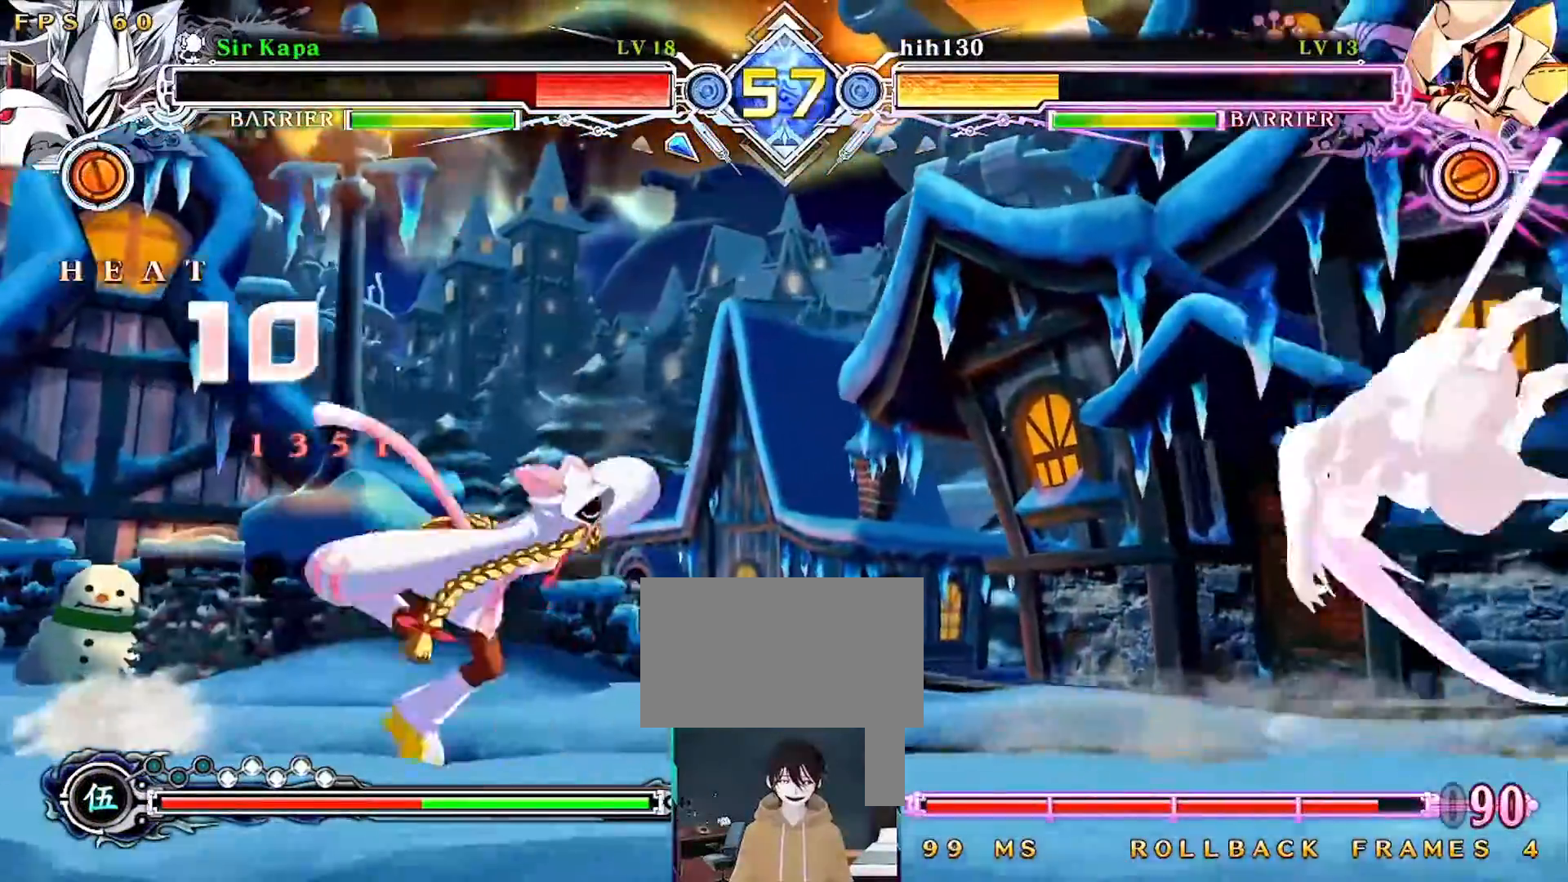
{"dt_ms": 500, "buttons": ["DPAD_DOWN", "DPAD_RIGHT"]}
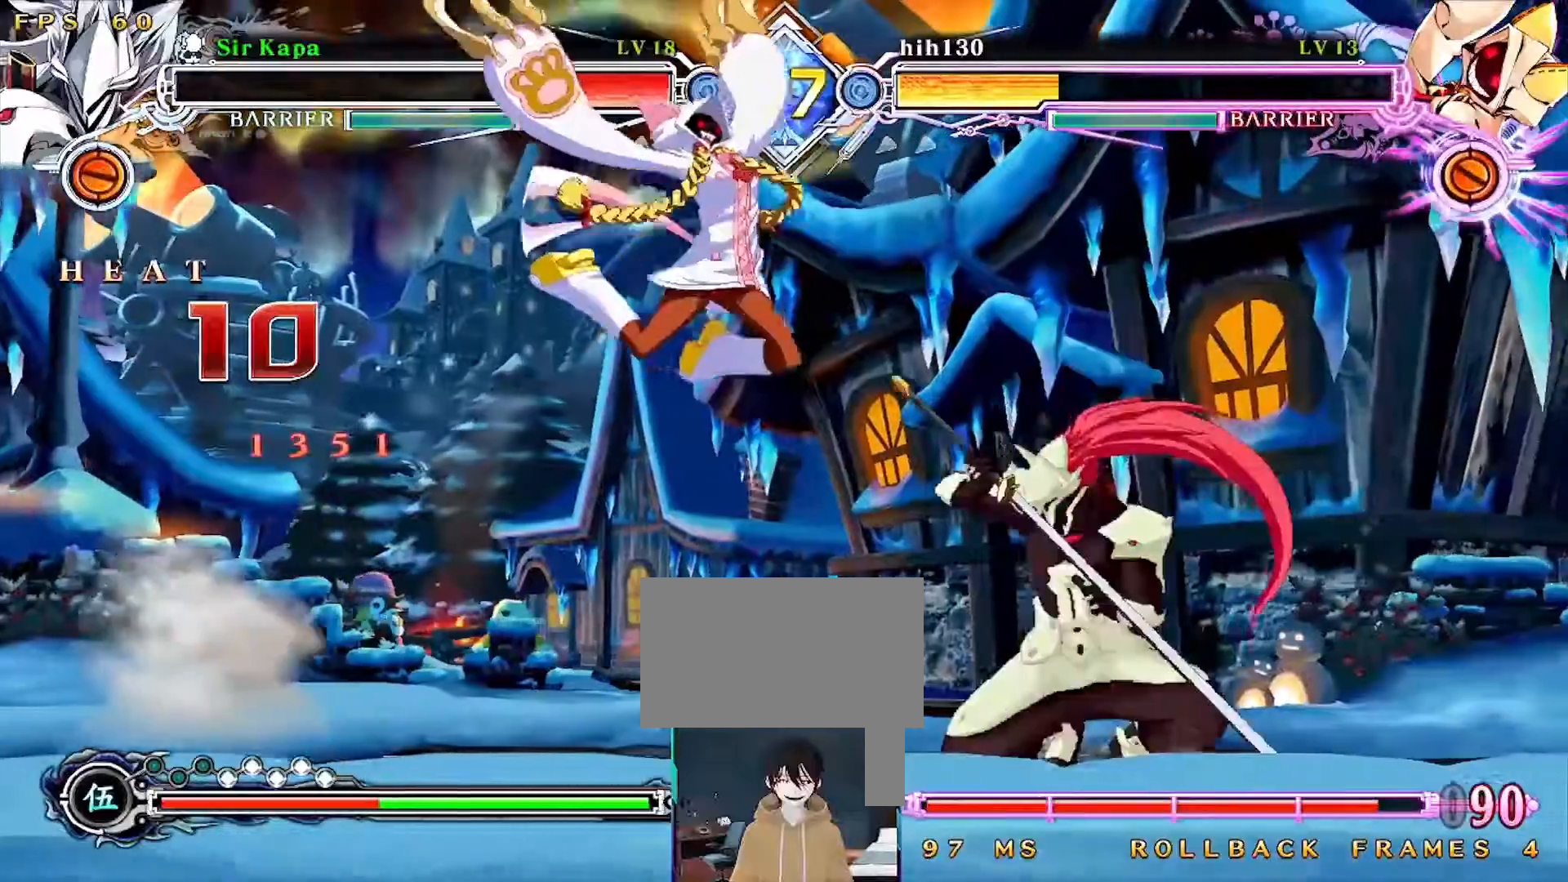
{"dt_ms": 500, "buttons": [], "events": [[17, "DPAD_DOWN", "up"], [33, "R2", "down"], [233, "R2", "up"], [450, "DPAD_RIGHT", "up"]]}
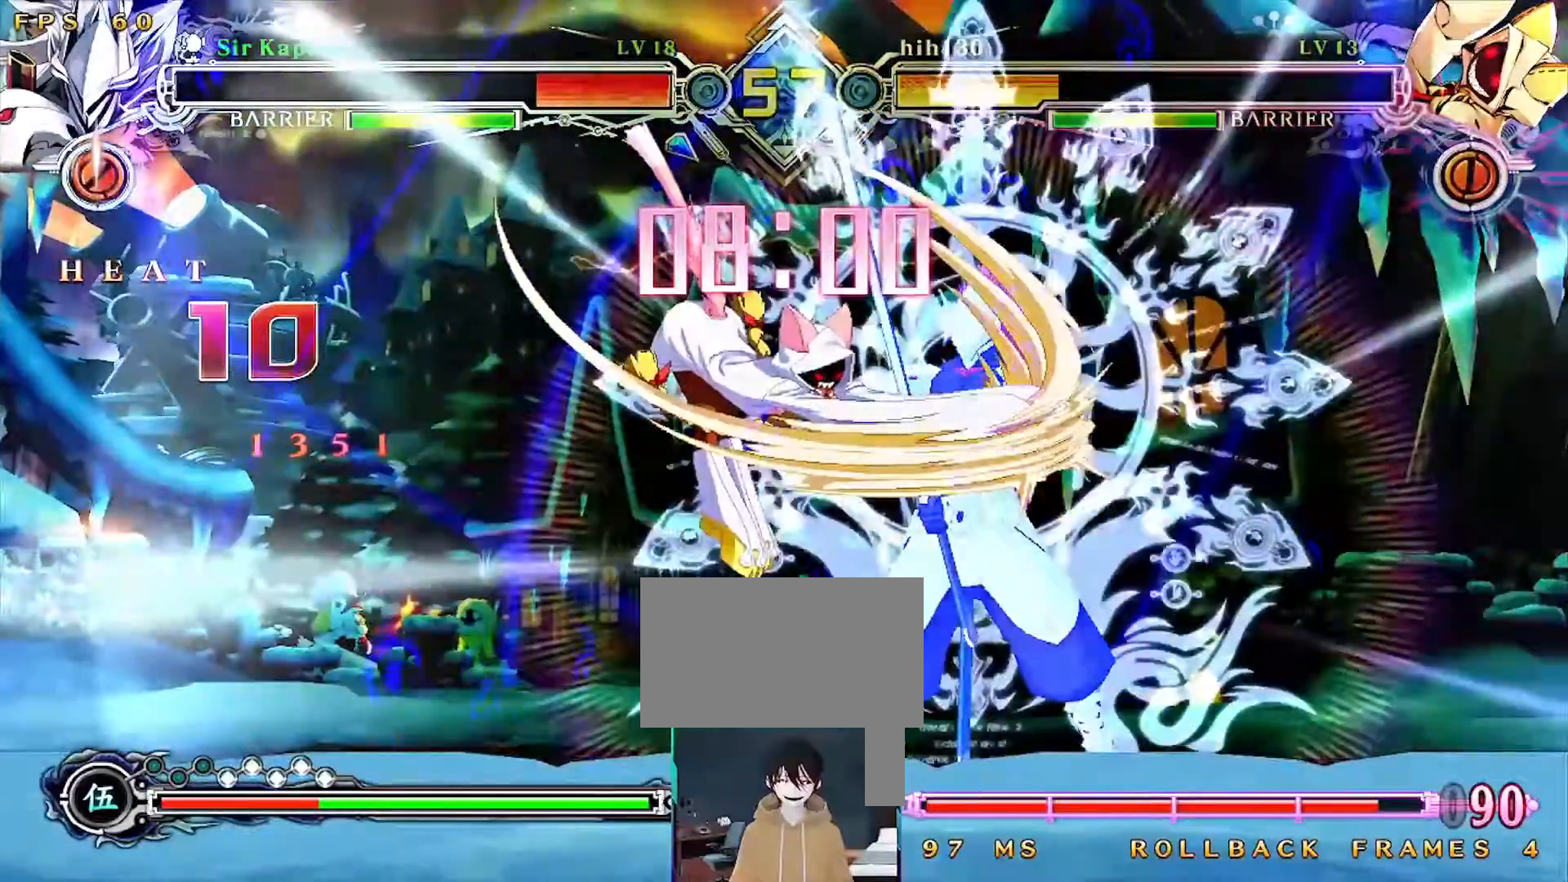
{"dt_ms": 500, "buttons": [], "events": []}
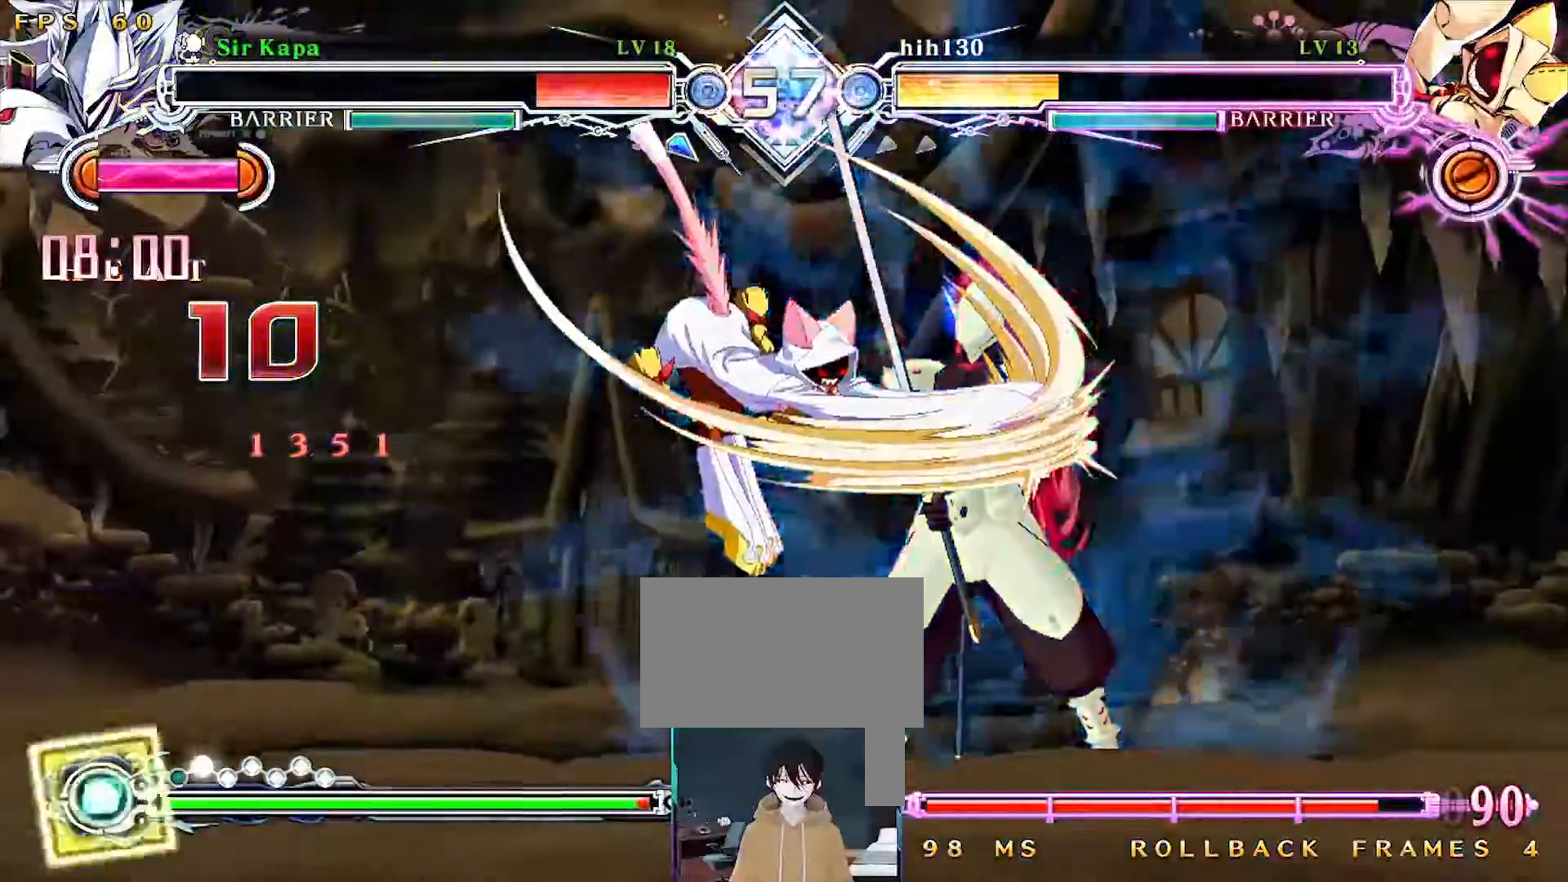
{"dt_ms": 500, "buttons": ["DPAD_DOWN", "DPAD_RIGHT"], "events": [[33, "DPAD_RIGHT", "down"], [83, "DPAD_DOWN", "down"]]}
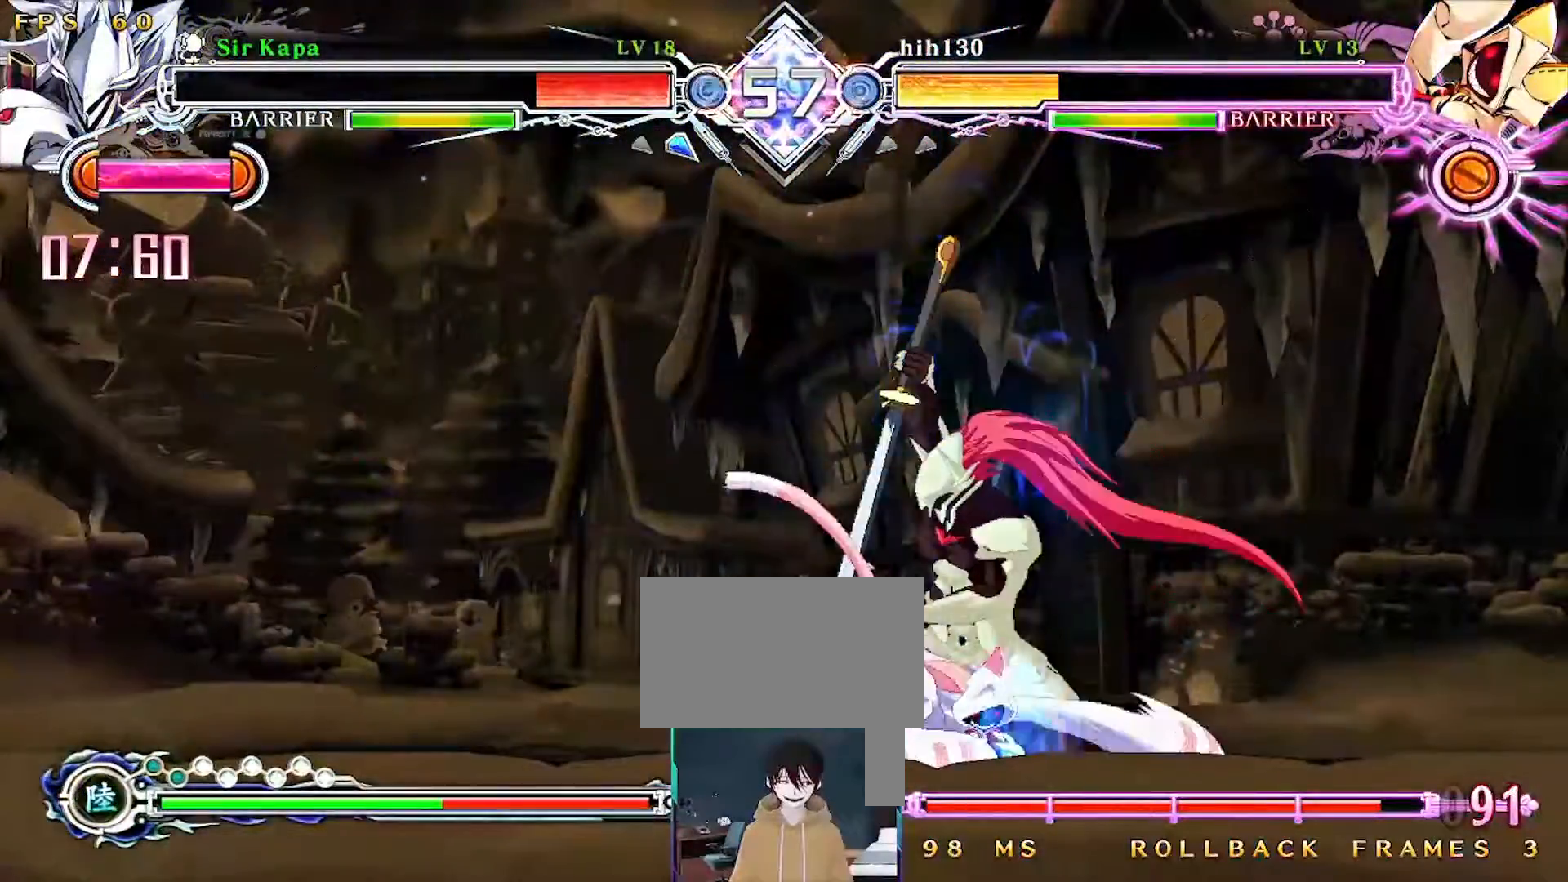
{"dt_ms": 1000, "buttons": ["DPAD_DOWN", "DPAD_RIGHT"], "events": [[900, "DPAD_RIGHT", "up"], [983, "DPAD_RIGHT", "down"]]}
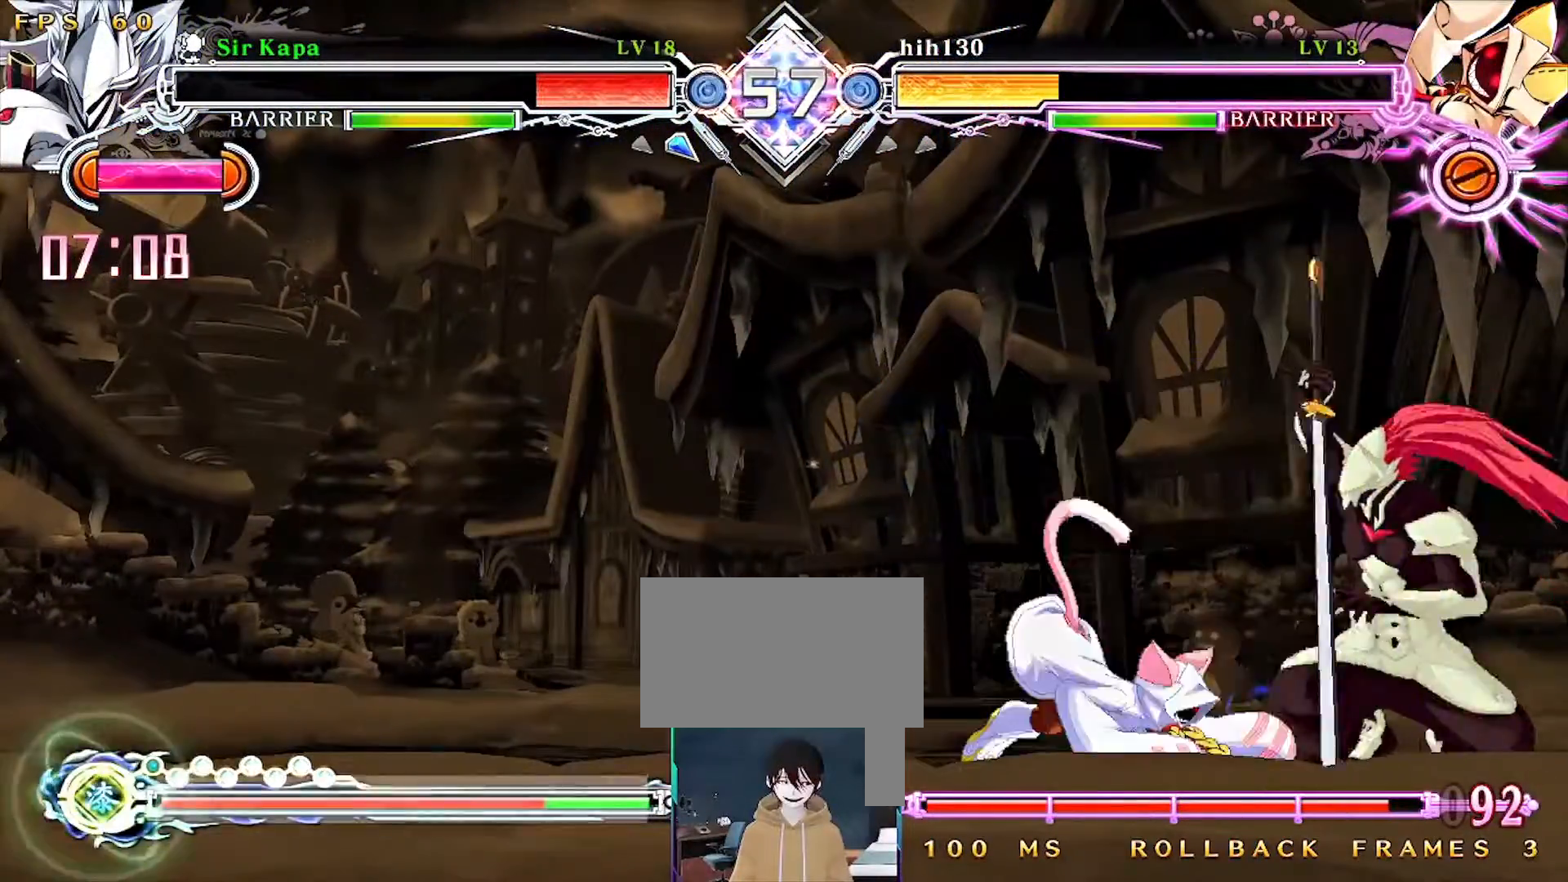
{"dt_ms": 500, "buttons": ["SQUARE", "TRIANGLE", "DPAD_DOWN", "DPAD_RIGHT"], "events": [[33, "DPAD_DOWN", "up"], [50, "CROSS", "down"], [83, "DPAD_RIGHT", "up"], [117, "CROSS", "up"], [333, "DPAD_RIGHT", "down"], [367, "DPAD_DOWN", "down"], [500, "SQUARE", "down"], [500, "TRIANGLE", "down"]]}
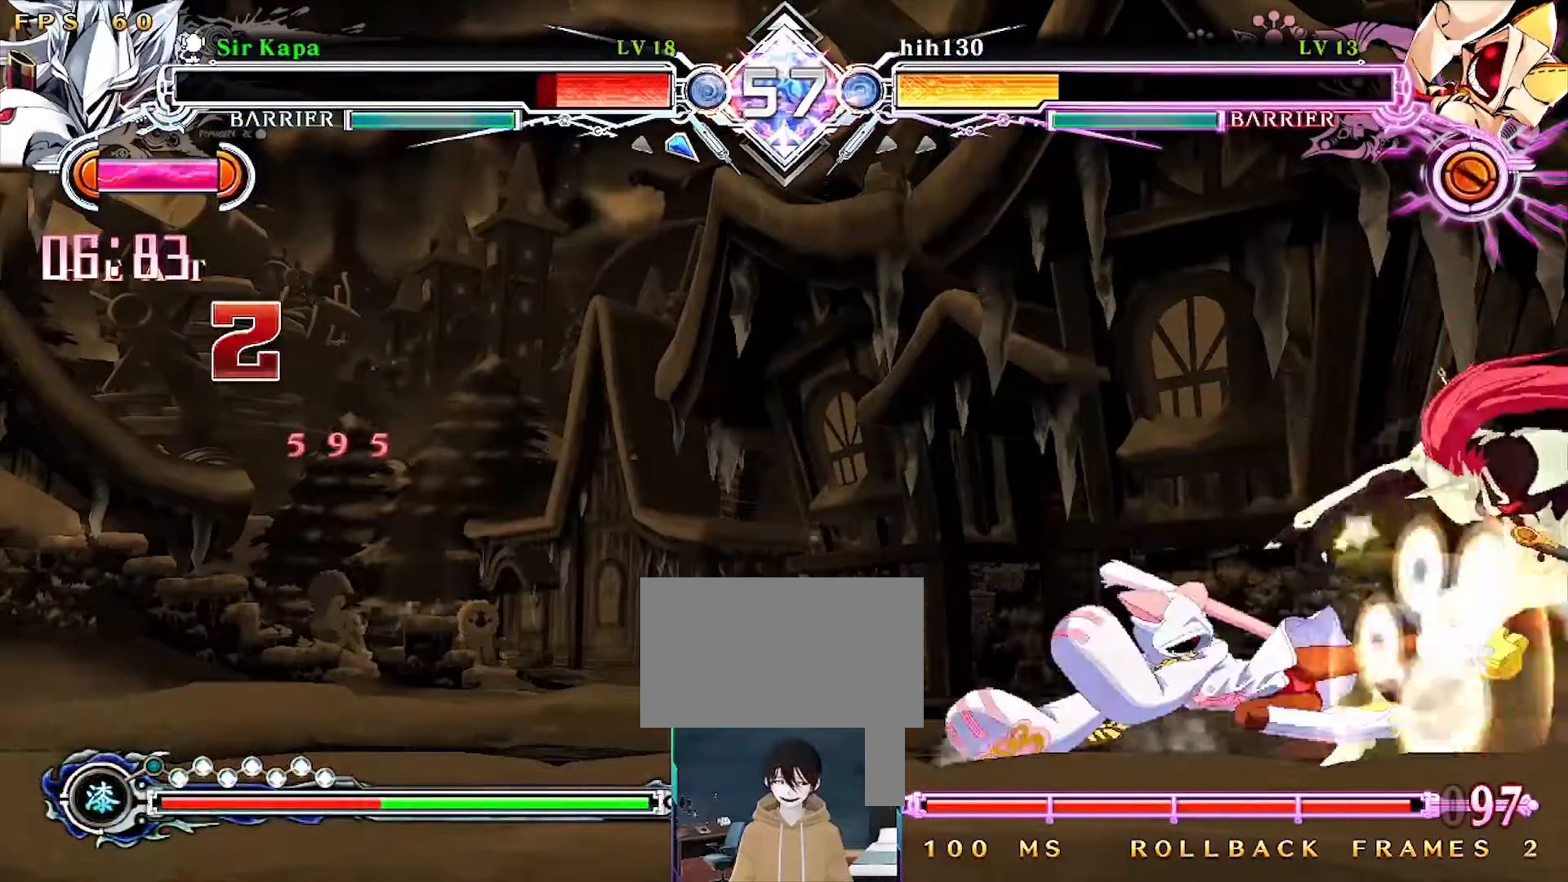
{"dt_ms": 500, "buttons": ["SQUARE", "TRIANGLE", "DPAD_DOWN", "DPAD_RIGHT"], "events": []}
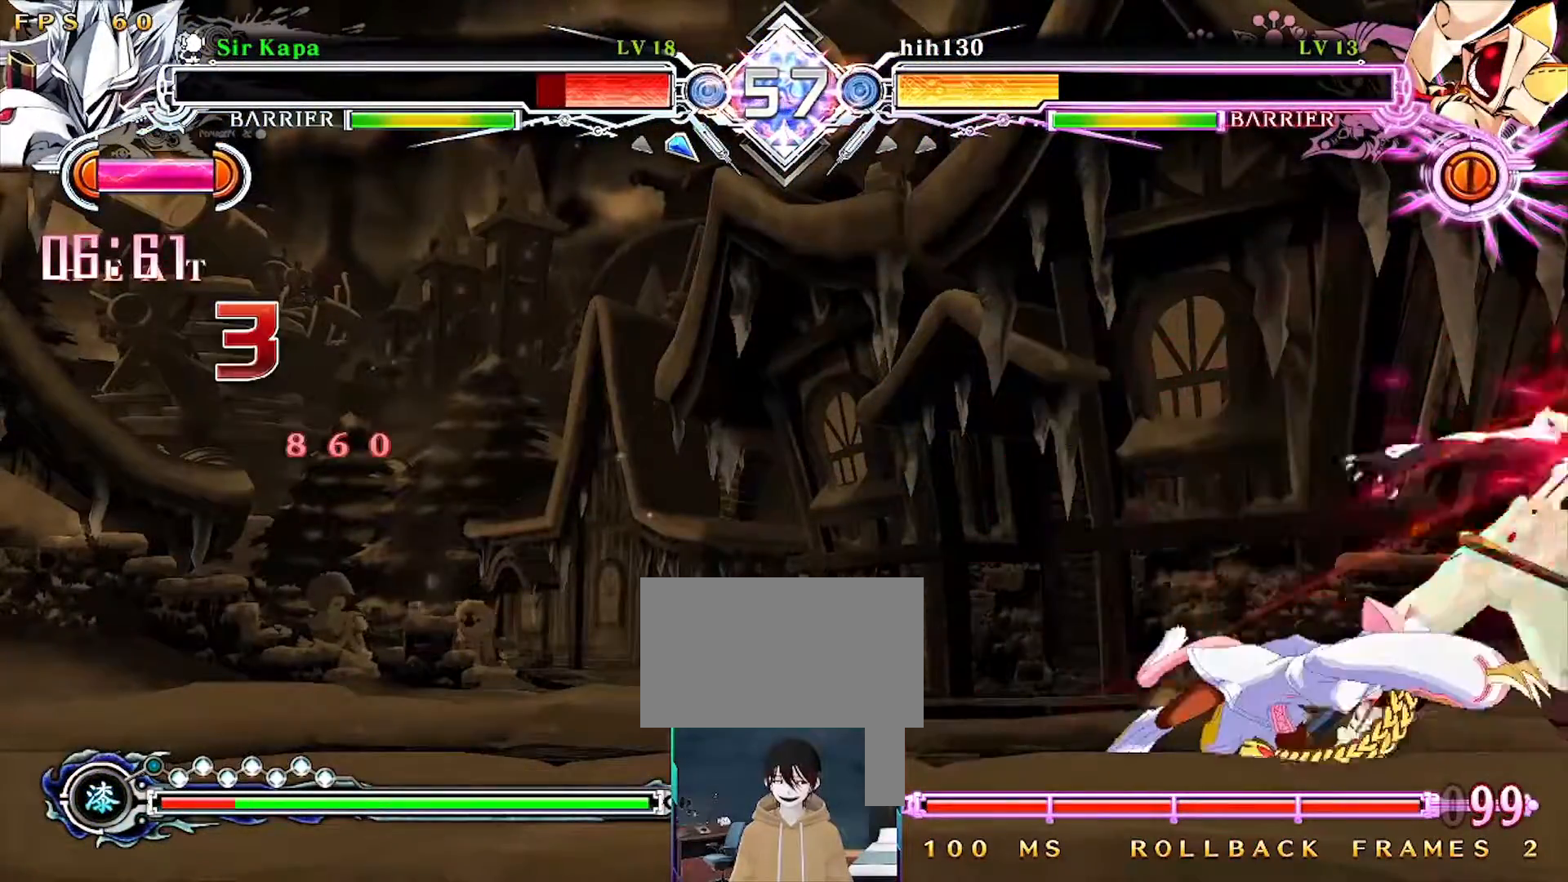
{"dt_ms": 500, "buttons": ["DPAD_DOWN", "DPAD_RIGHT"], "events": [[133, "TRIANGLE", "up"], [150, "SQUARE", "up"]]}
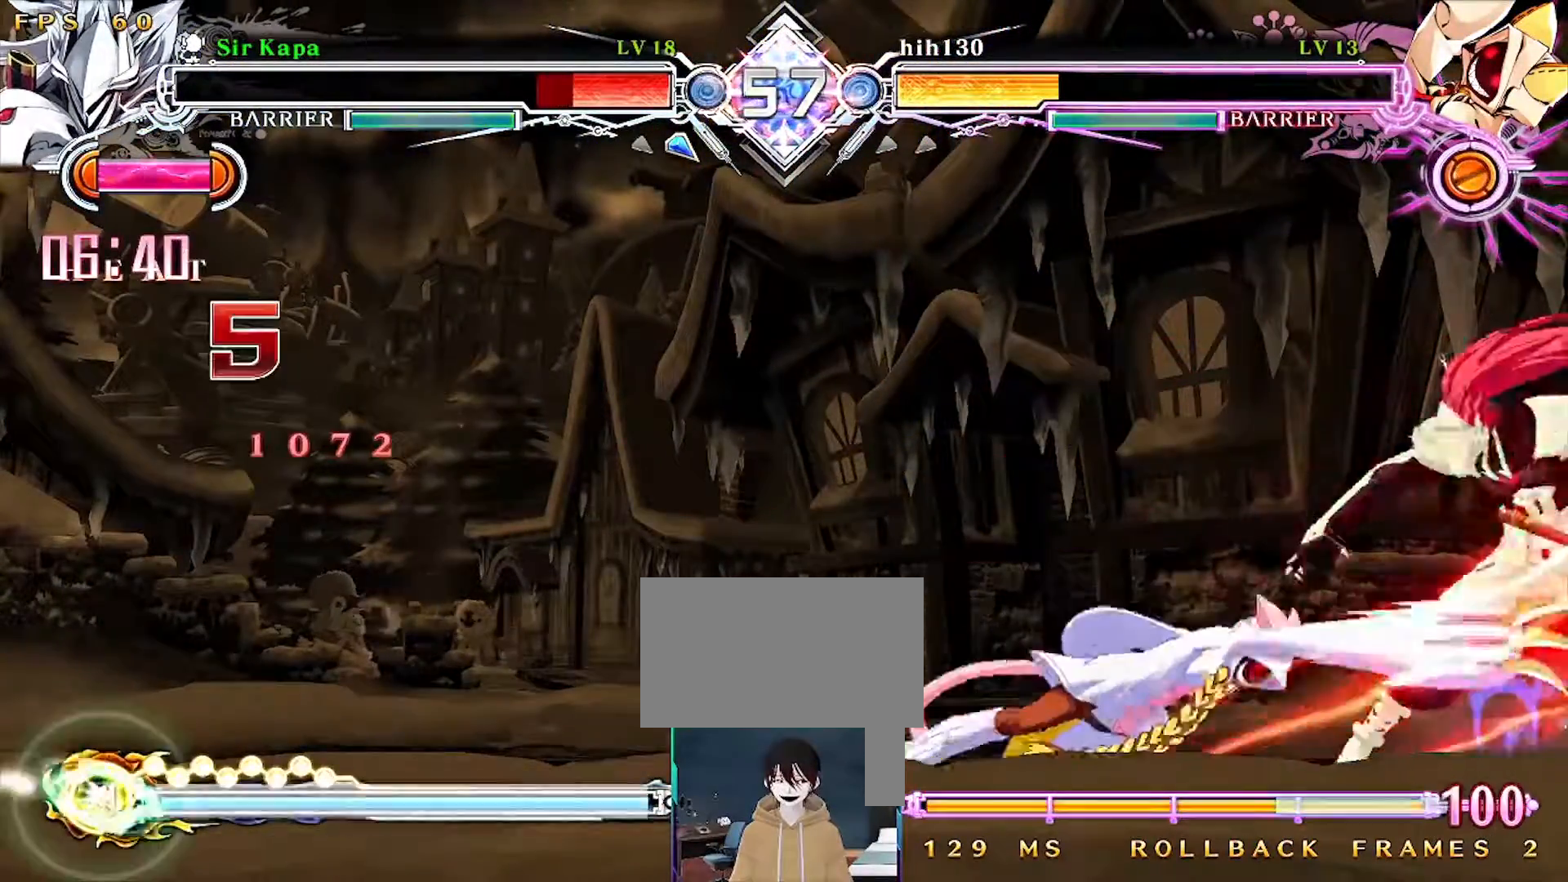
{"dt_ms": 500, "buttons": ["DPAD_RIGHT"], "events": [[17, "R2", "down"], [50, "DPAD_DOWN", "up"], [150, "R2", "up"], [200, "R2", "down"], [500, "R2", "up"]]}
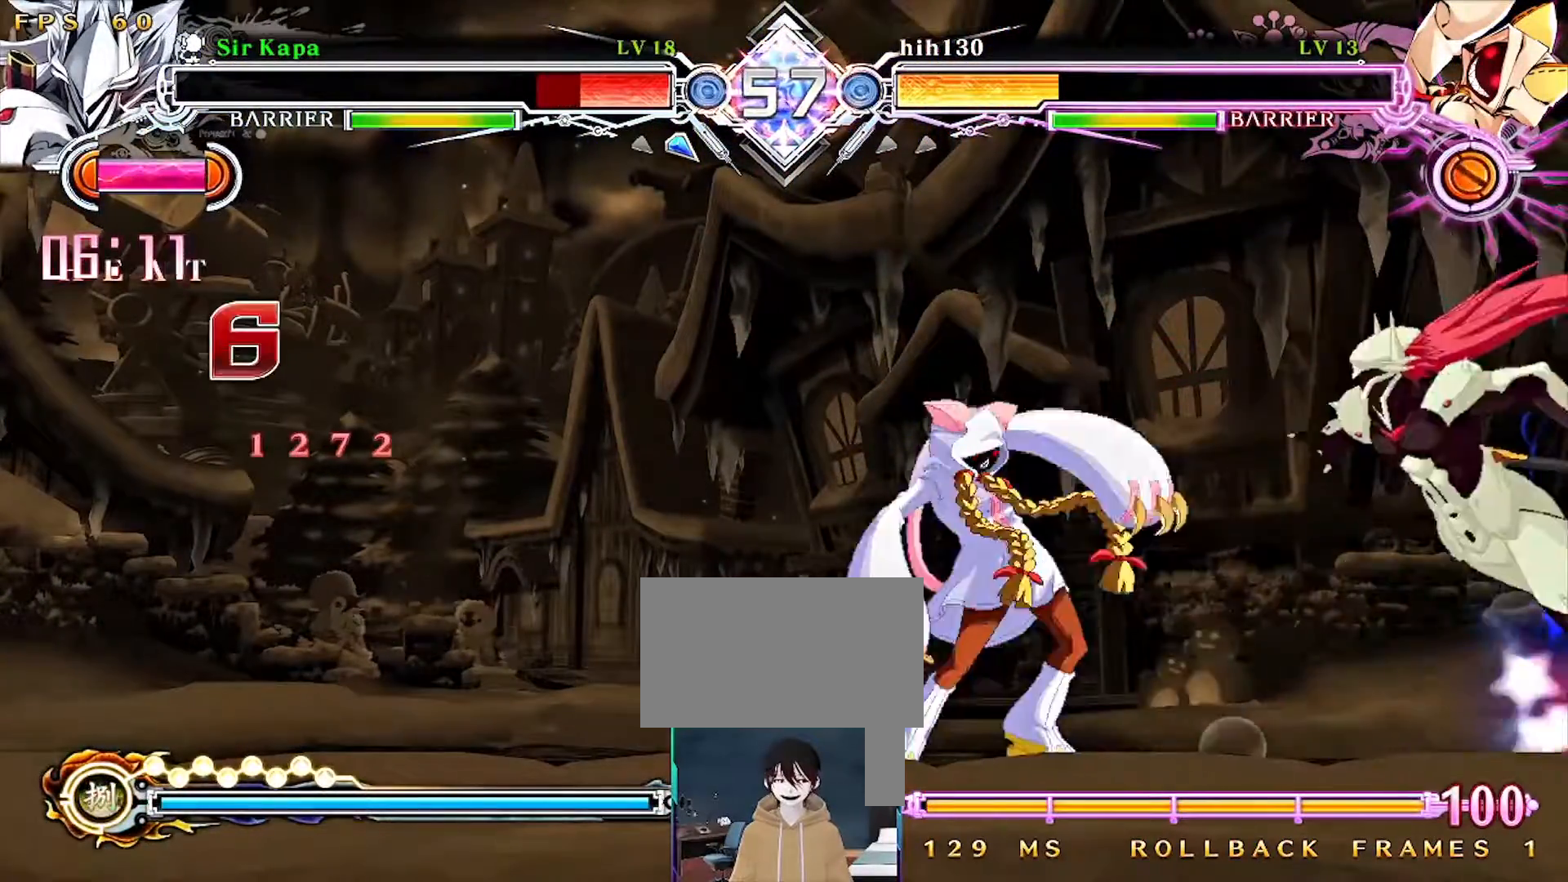
{"dt_ms": 500, "buttons": ["SQUARE", "TRIANGLE", "DPAD_RIGHT"], "events": [[83, "DPAD_DOWN", "down"], [100, "TRIANGLE", "down"], [133, "SQUARE", "down"], [167, "DPAD_DOWN", "up"]]}
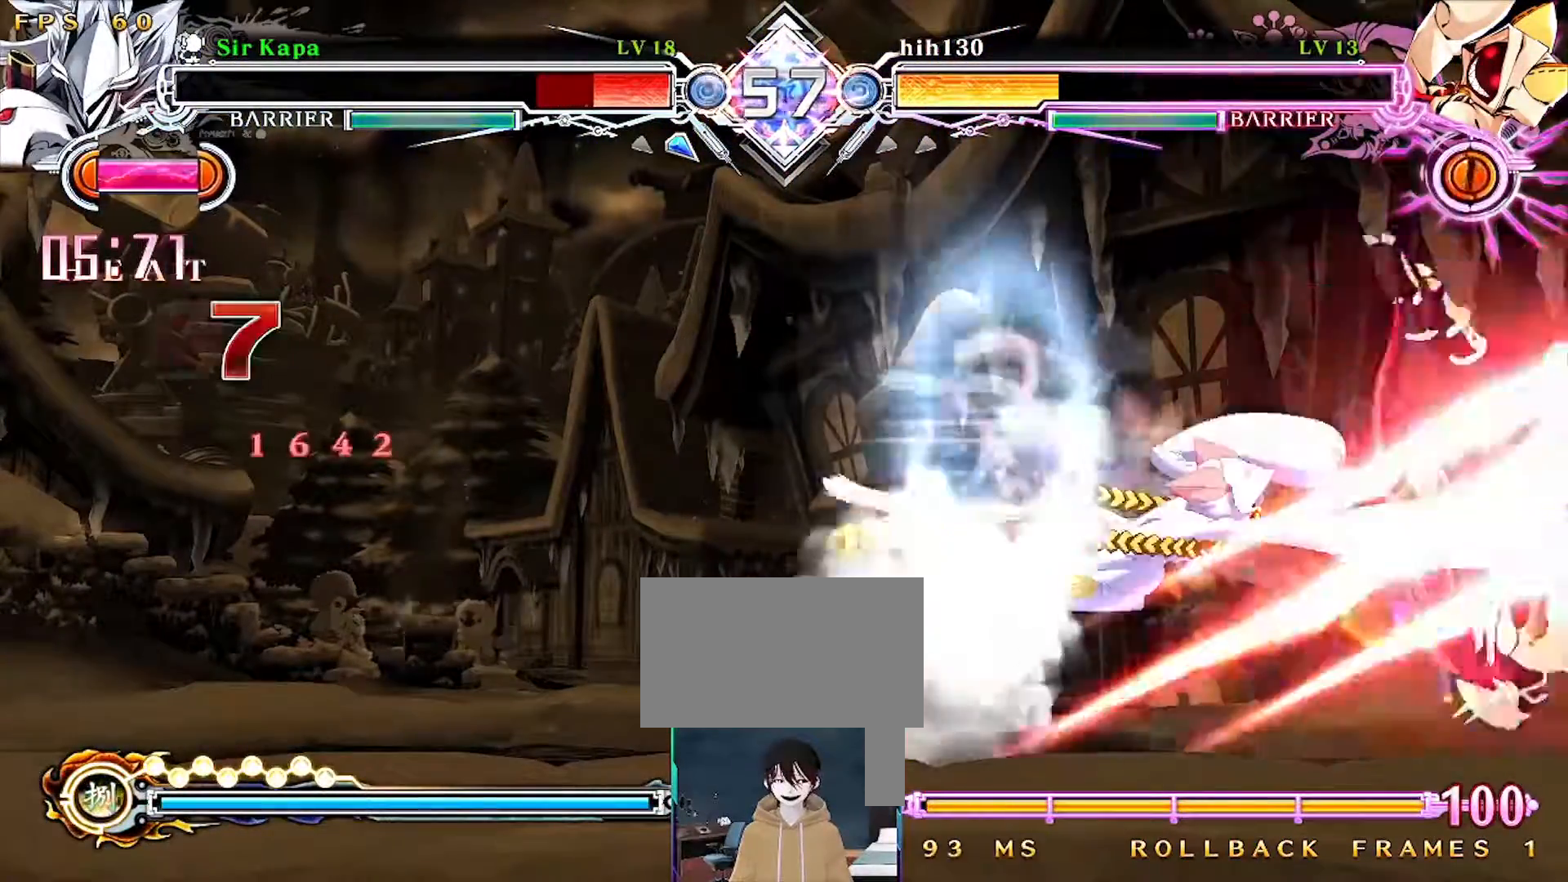
{"dt_ms": 500, "buttons": ["SQUARE", "TRIANGLE", "DPAD_UP"], "events": [[67, "DPAD_UP", "down"], [283, "DPAD_RIGHT", "up"]]}
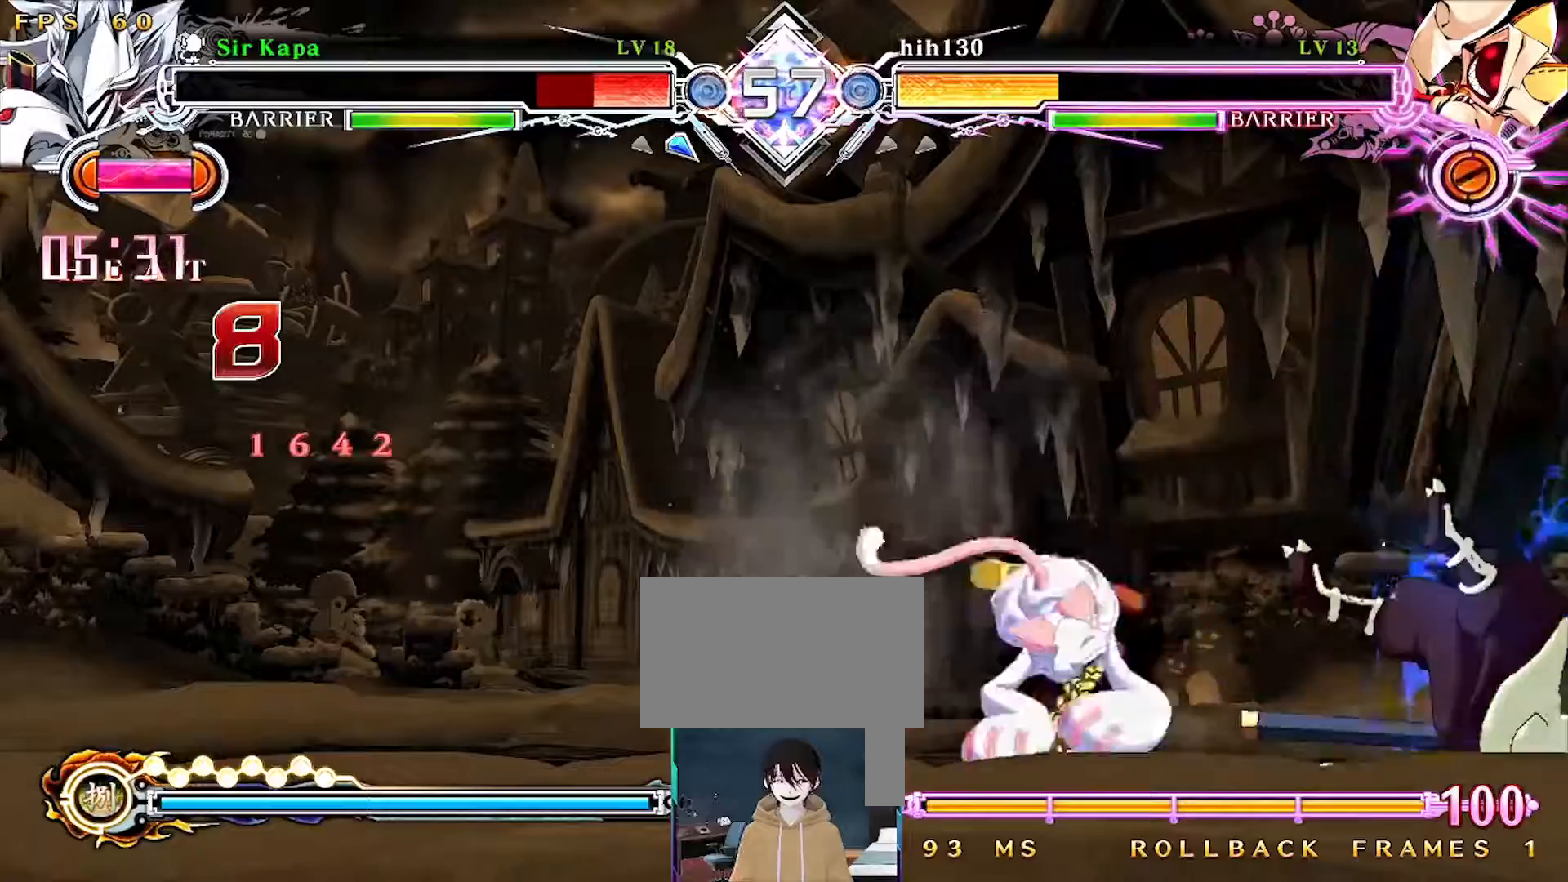
{"dt_ms": 500, "buttons": ["SQUARE", "DPAD_UP"], "events": [[500, "TRIANGLE", "up"]]}
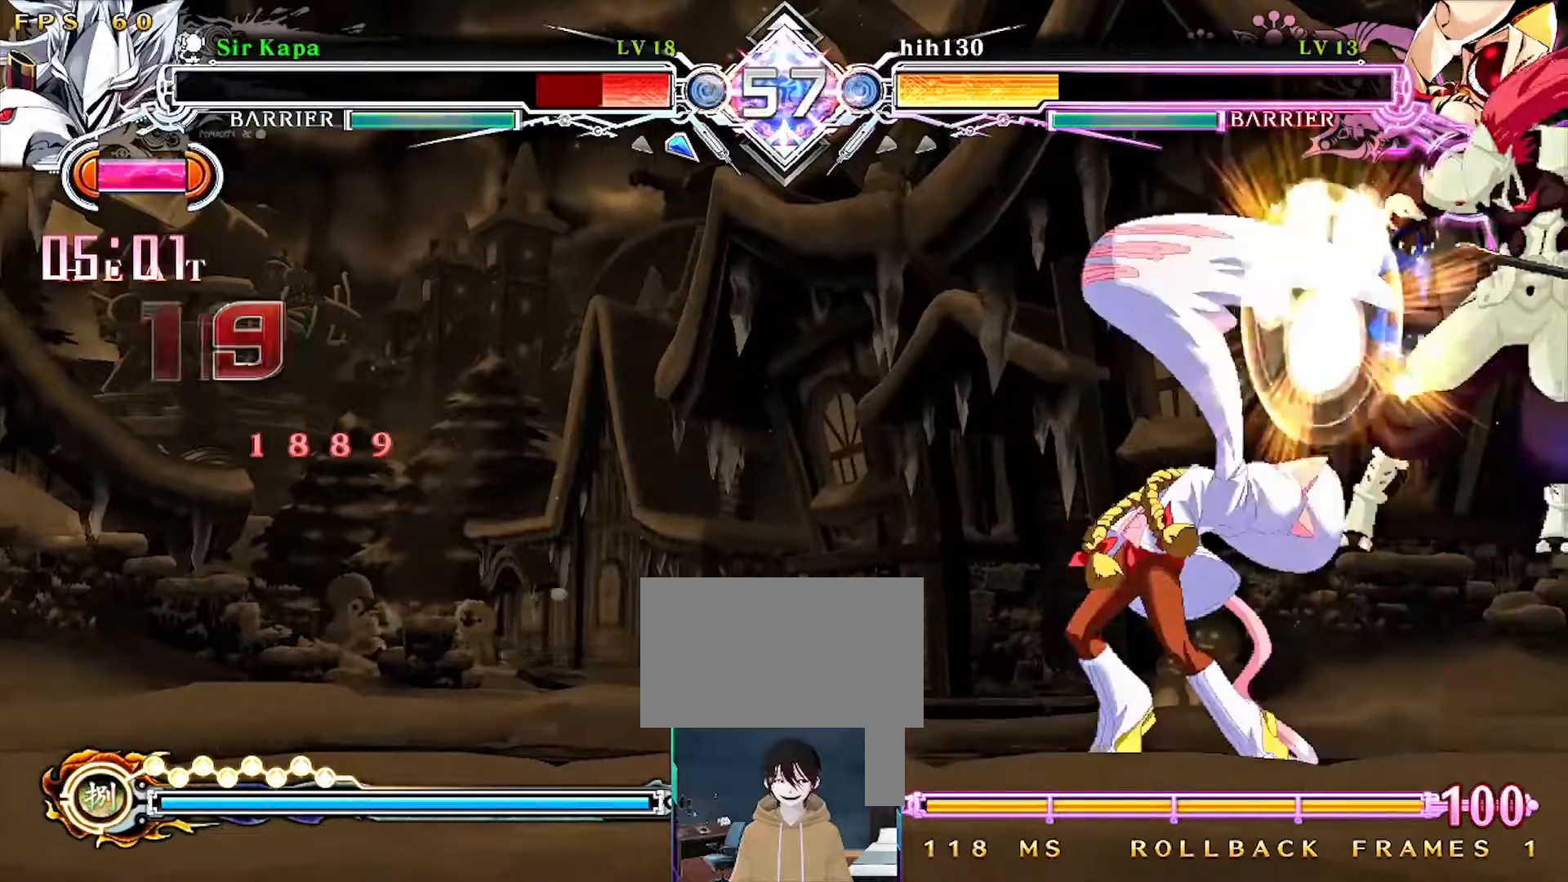
{"dt_ms": 500, "buttons": ["SQUARE", "DPAD_UP"], "events": []}
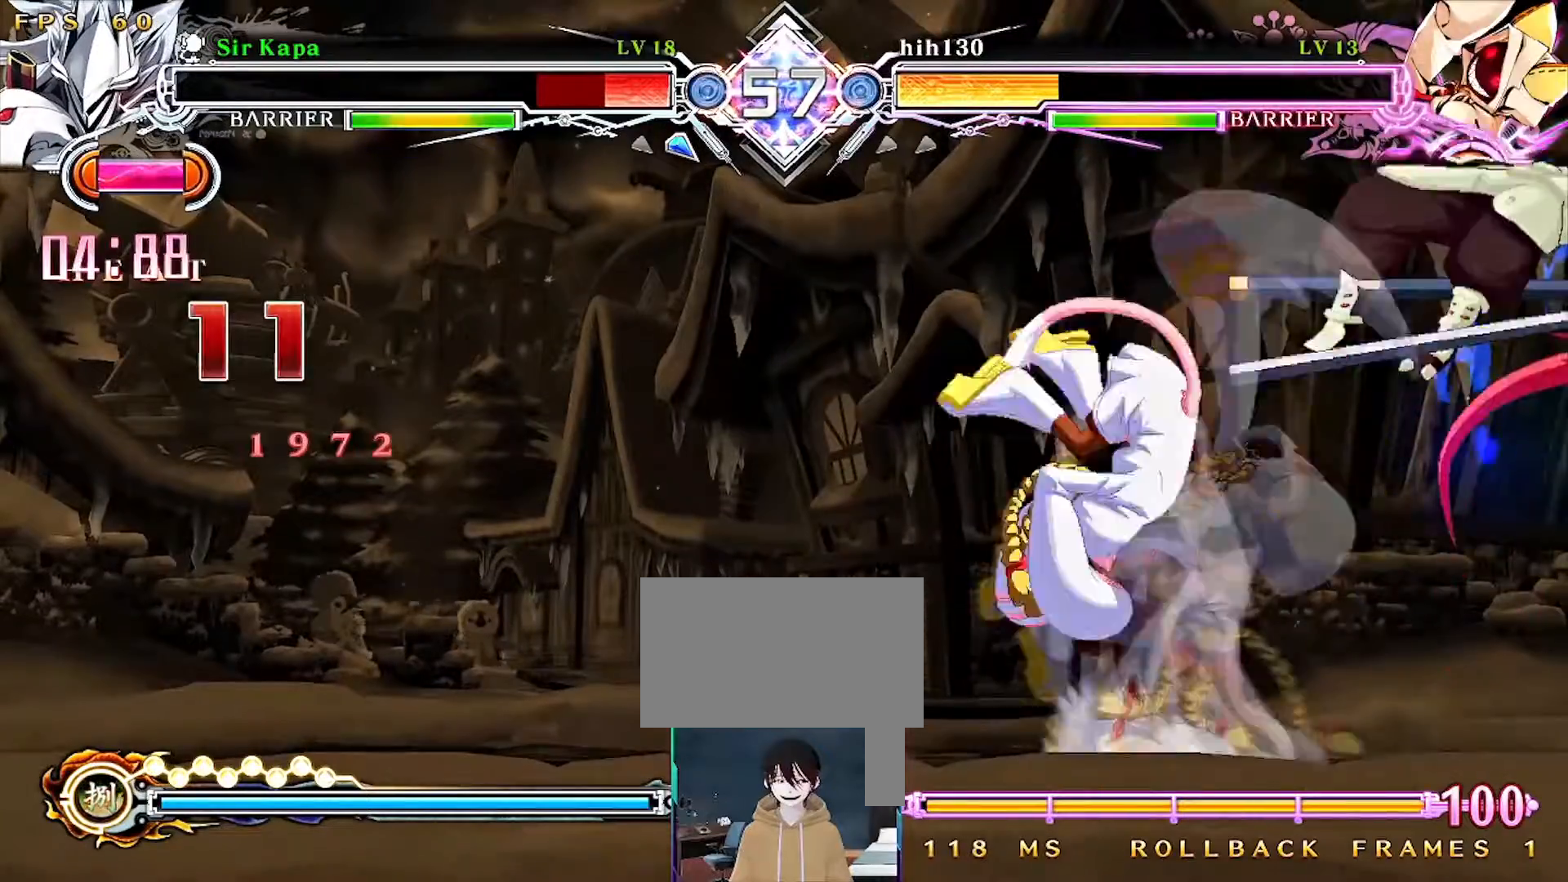
{"dt_ms": 500, "buttons": ["SQUARE", "TRIANGLE", "DPAD_UP", "DPAD_RIGHT"], "events": [[117, "TRIANGLE", "down"], [317, "DPAD_UP", "up"], [350, "DPAD_RIGHT", "down"], [400, "DPAD_UP", "down"]]}
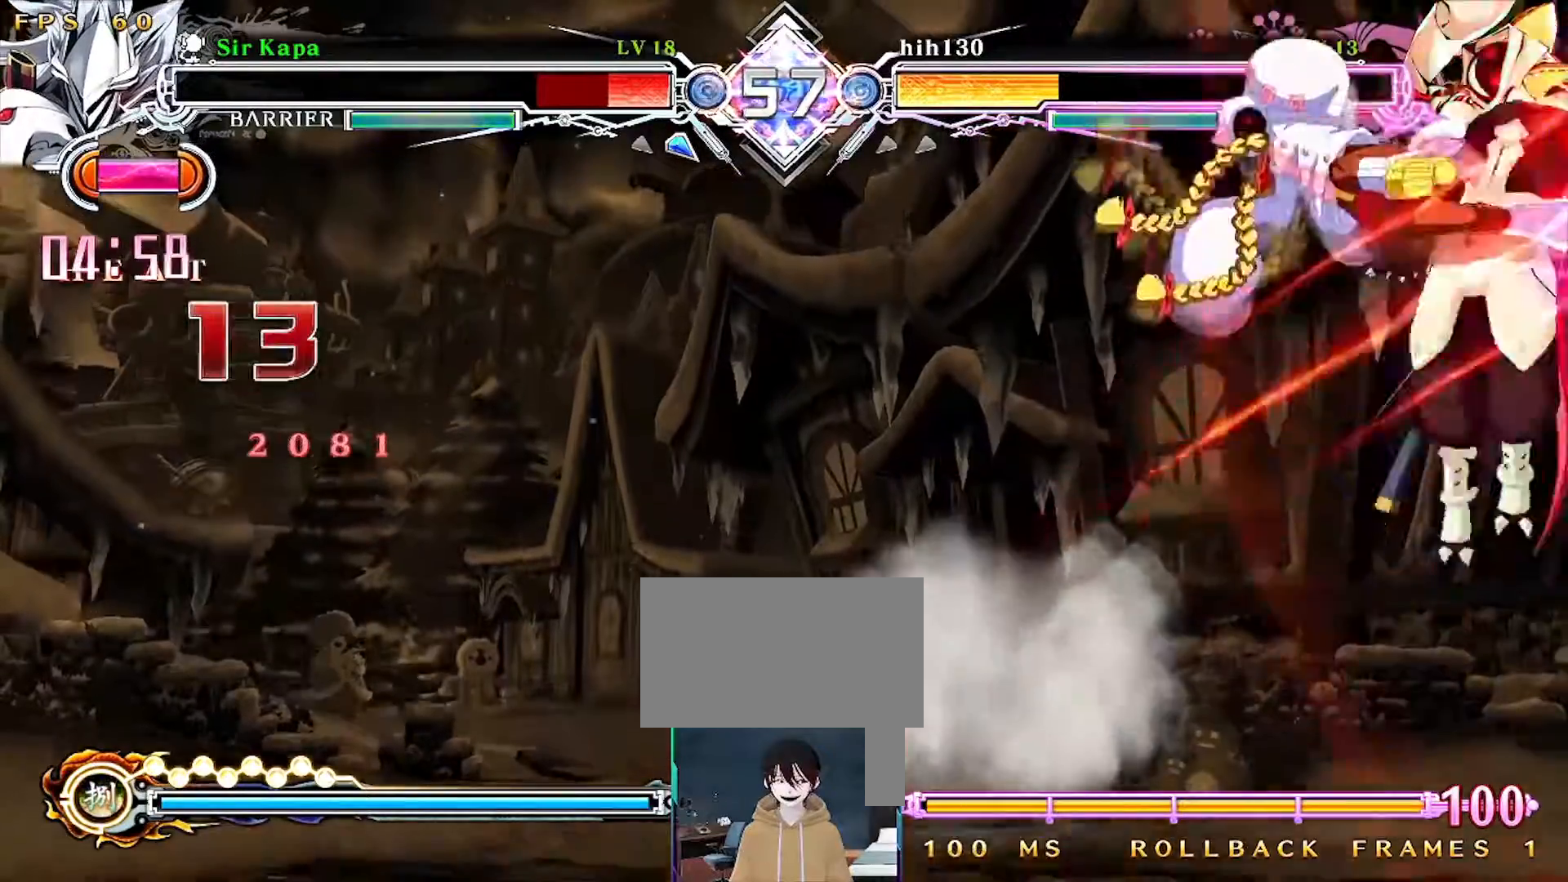
{"dt_ms": 500, "buttons": ["SQUARE", "TRIANGLE", "R2", "DPAD_UP", "DPAD_RIGHT"], "events": [[117, "DPAD_UP", "up"], [150, "CIRCLE", "down"], [183, "DPAD_UP", "down"], [283, "CIRCLE", "up"], [333, "DPAD_UP", "up"], [333, "SQUARE", "up"], [383, "SQUARE", "down"], [400, "R2", "down"], [417, "DPAD_UP", "down"]]}
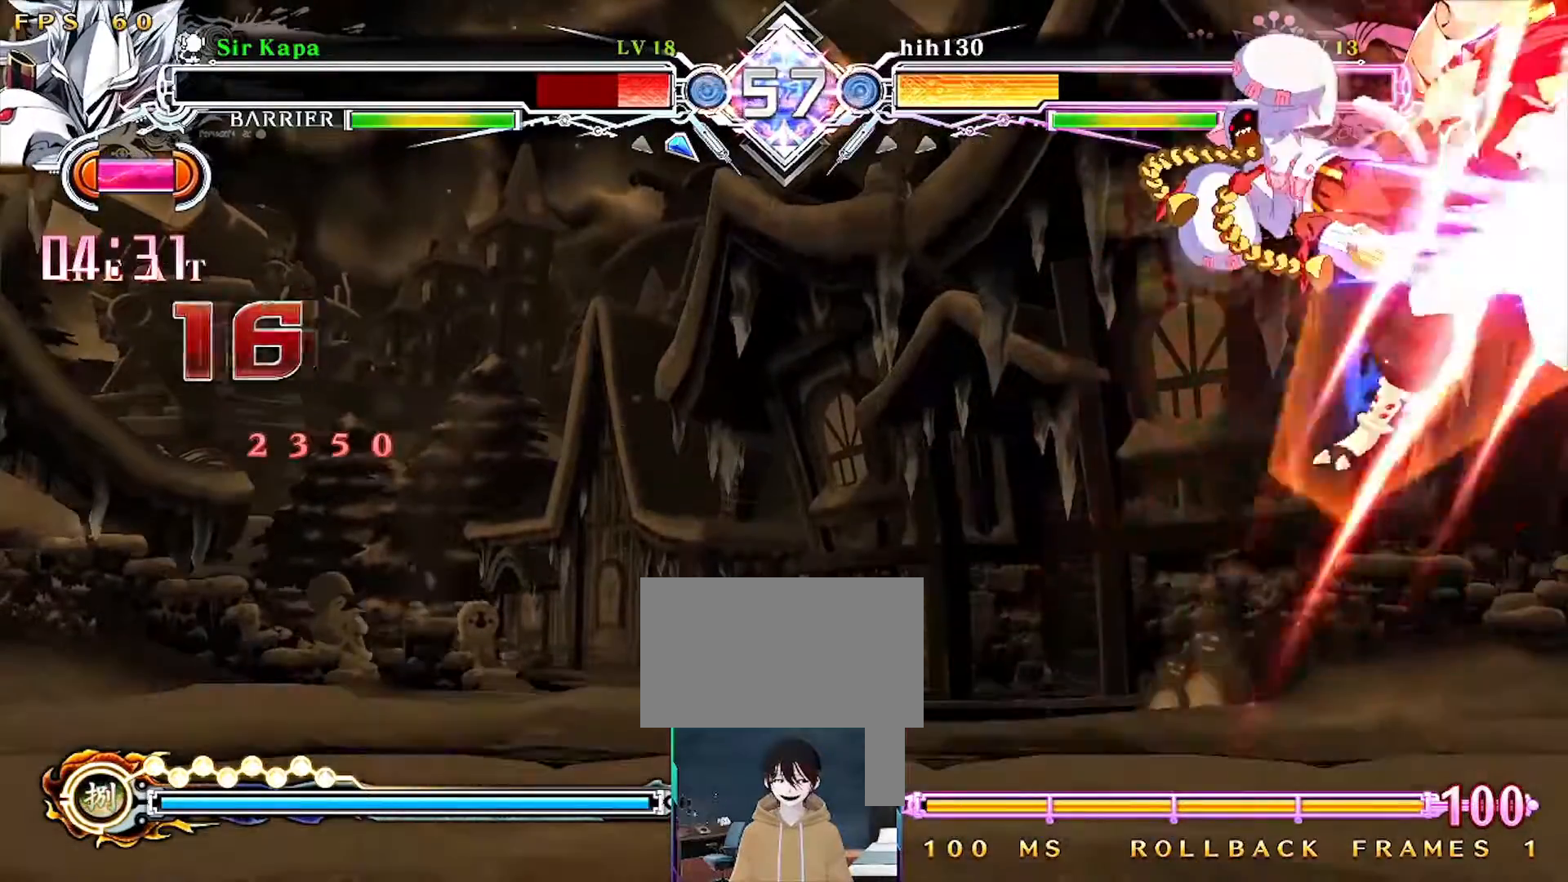
{"dt_ms": 500, "buttons": ["SQUARE", "TRIANGLE", "R2", "DPAD_RIGHT"], "events": [[50, "DPAD_UP", "up"], [133, "DPAD_UP", "down"], [250, "DPAD_UP", "up"], [333, "DPAD_UP", "down"], [433, "DPAD_UP", "up"]]}
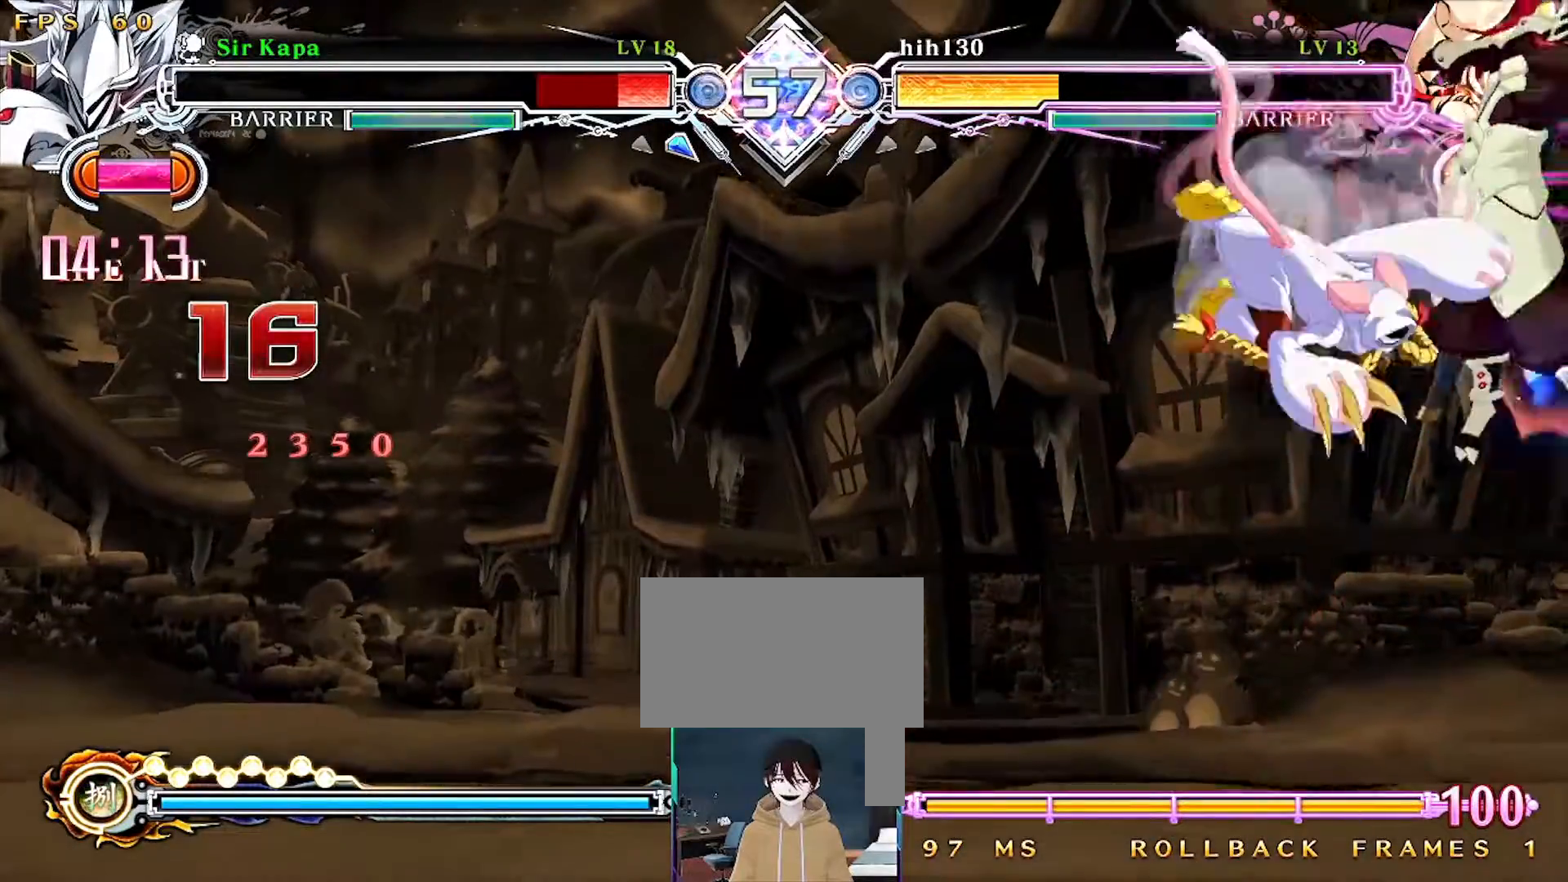
{"dt_ms": 500, "buttons": ["SQUARE", "DPAD_UP", "DPAD_RIGHT"], "events": [[33, "DPAD_UP", "down"], [150, "DPAD_UP", "up"], [183, "DPAD_UP", "down"], [350, "DPAD_UP", "up"], [367, "TRIANGLE", "up"], [417, "R2", "up"], [450, "DPAD_UP", "down"]]}
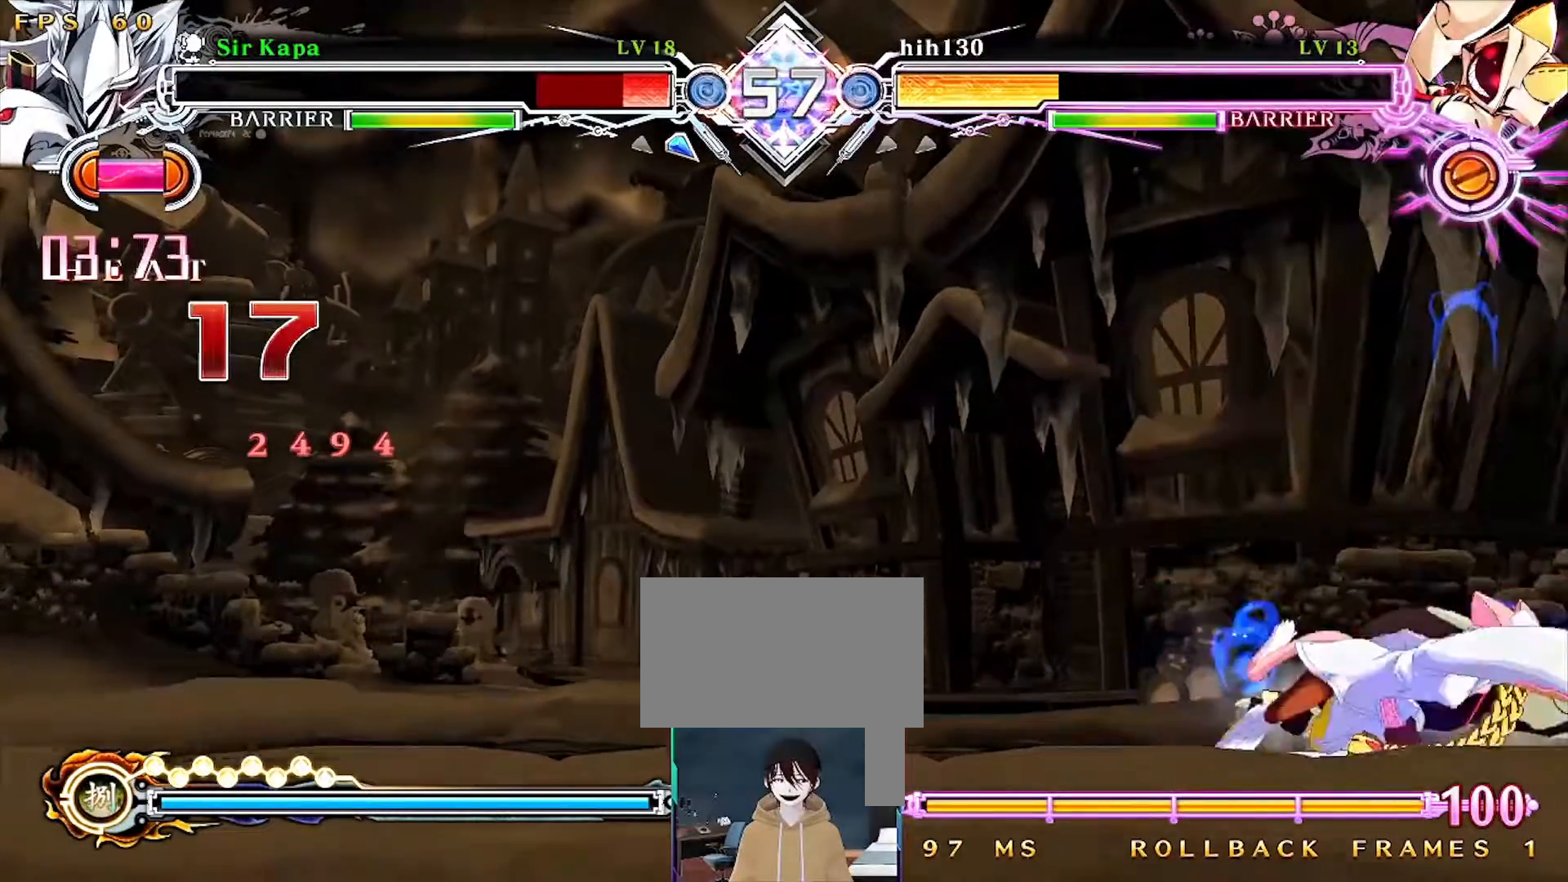
{"dt_ms": 500, "buttons": ["SQUARE", "DPAD_DOWN", "DPAD_RIGHT"], "events": [[50, "R2", "down"], [67, "DPAD_UP", "up"], [133, "R2", "up"], [217, "DPAD_DOWN", "down"], [317, "SQUARE", "up"], [350, "DPAD_DOWN", "up"], [433, "DPAD_DOWN", "down"], [467, "SQUARE", "down"]]}
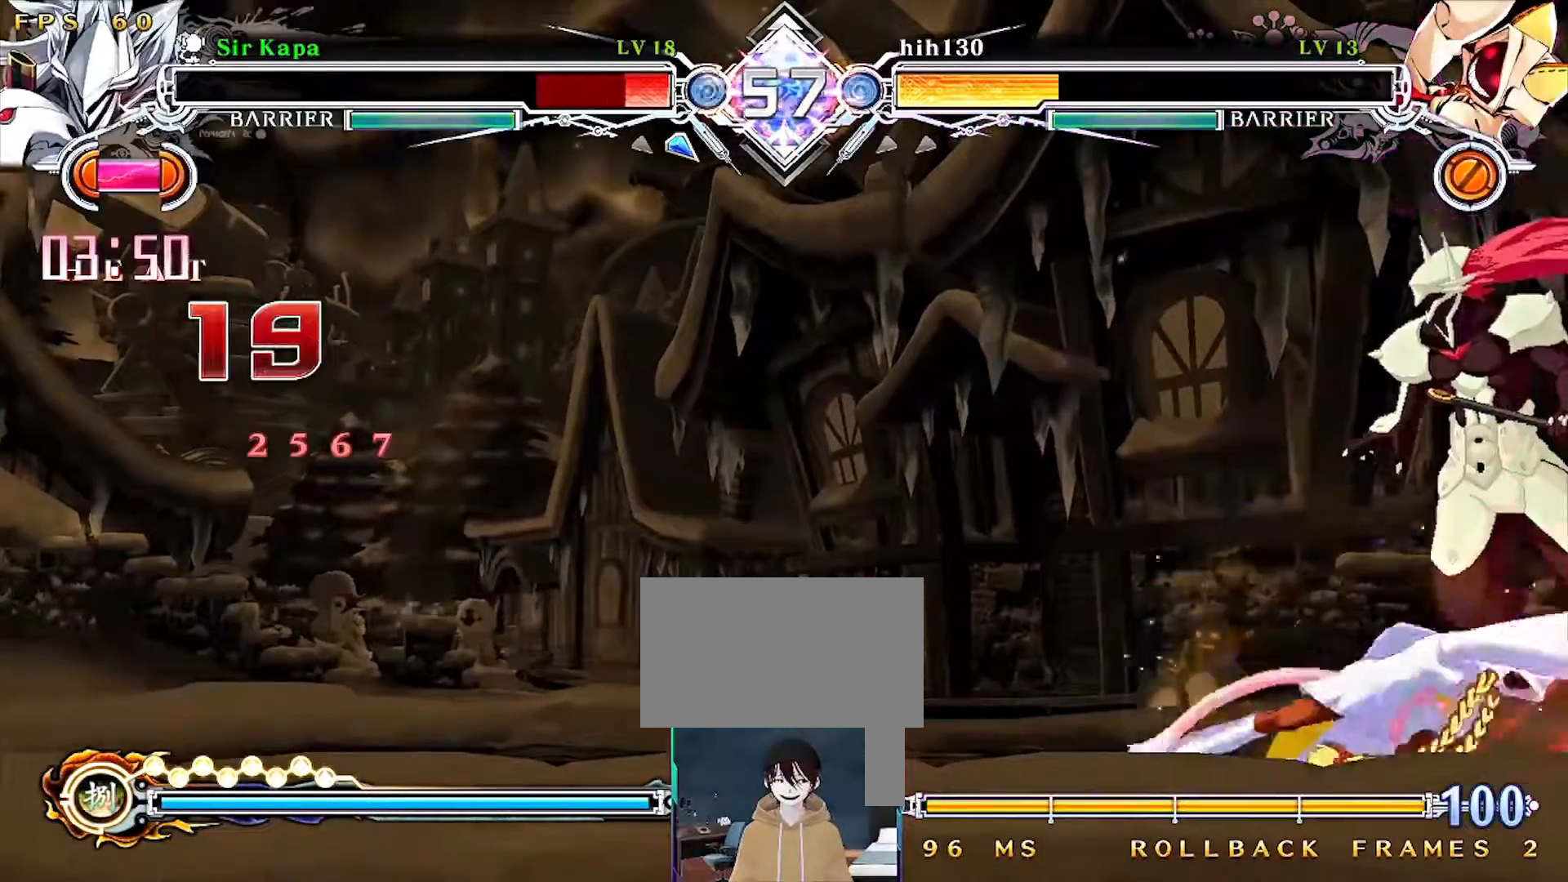
{"dt_ms": 500, "buttons": ["SQUARE", "DPAD_DOWN", "DPAD_RIGHT"], "events": [[83, "DPAD_RIGHT", "up"], [433, "DPAD_RIGHT", "down"]]}